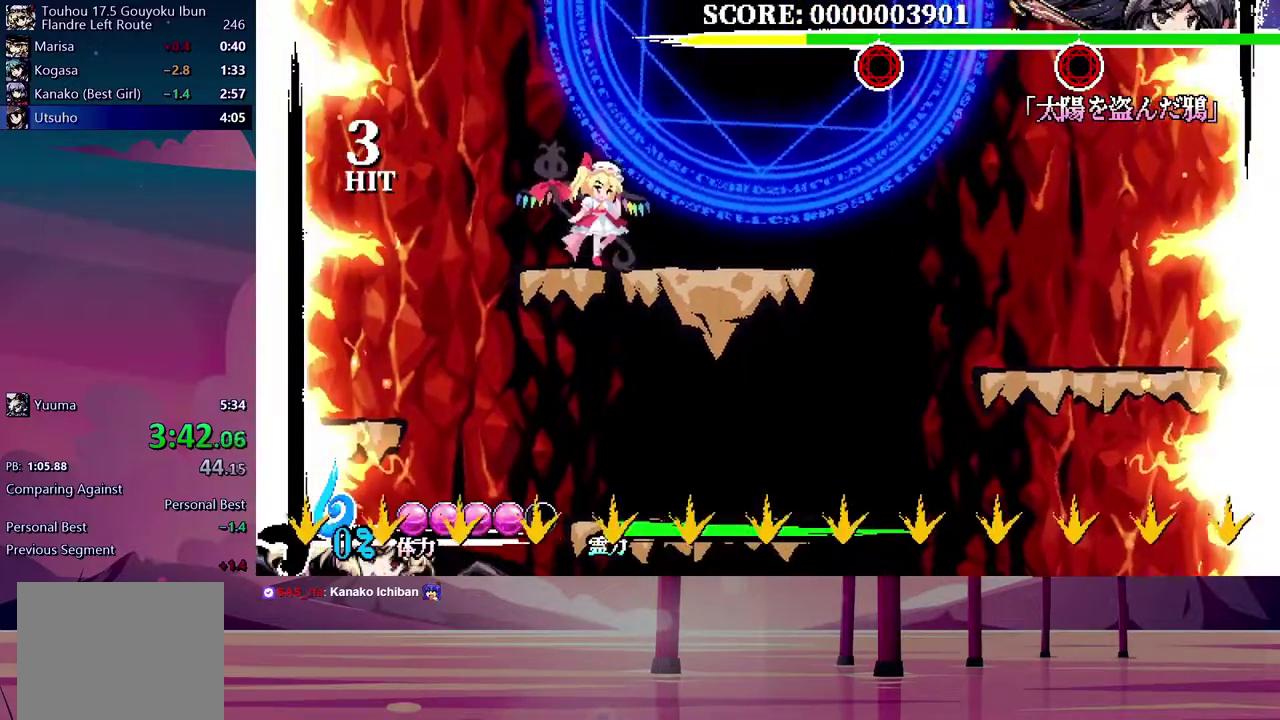
Gameplay with a controller (Xbox layout); each line is a JSON object with the inputs held at the frame after it. "events" lists button and stick changes between this image and that frame as [ms after this image, input, new state], when the widget could be followed in between. Not read: L3 R3 left_stick right_stick.
{"buttons": [], "events": [[100, "DPAD_UP", "down"], [167, "Y", "down"], [233, "Y", "up"], [317, "DPAD_UP", "up"]]}
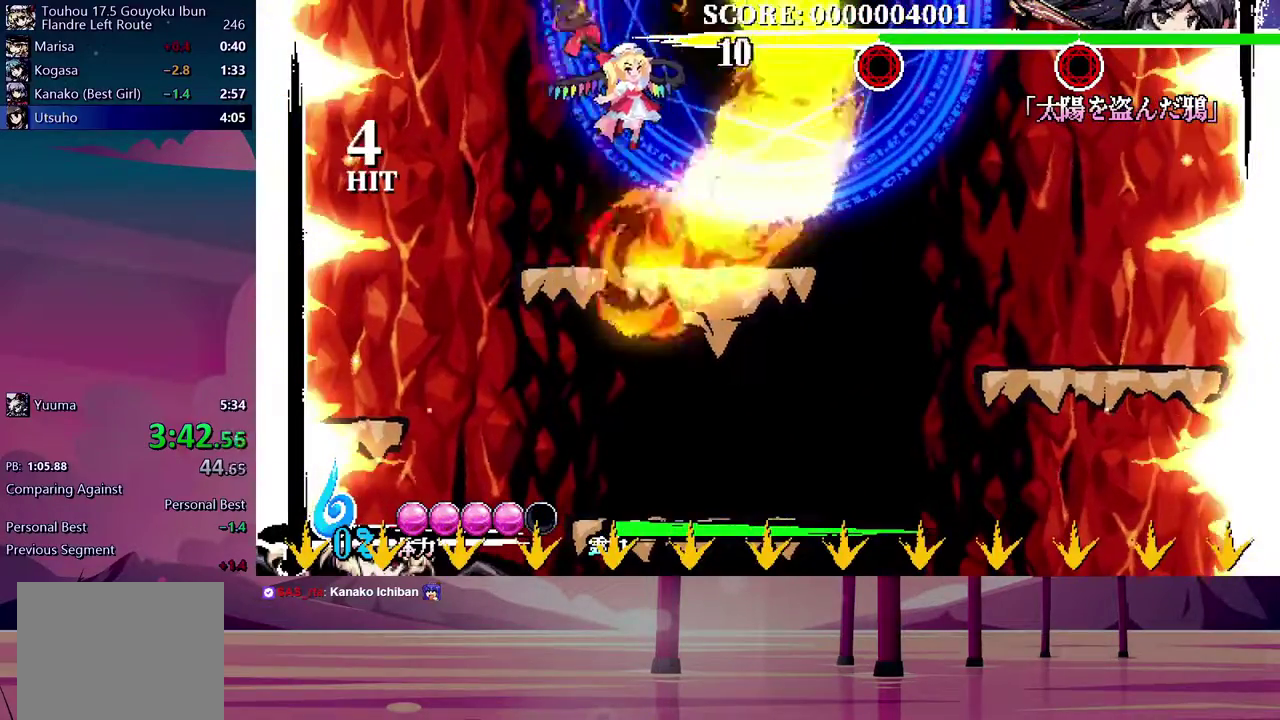
{"buttons": [], "events": []}
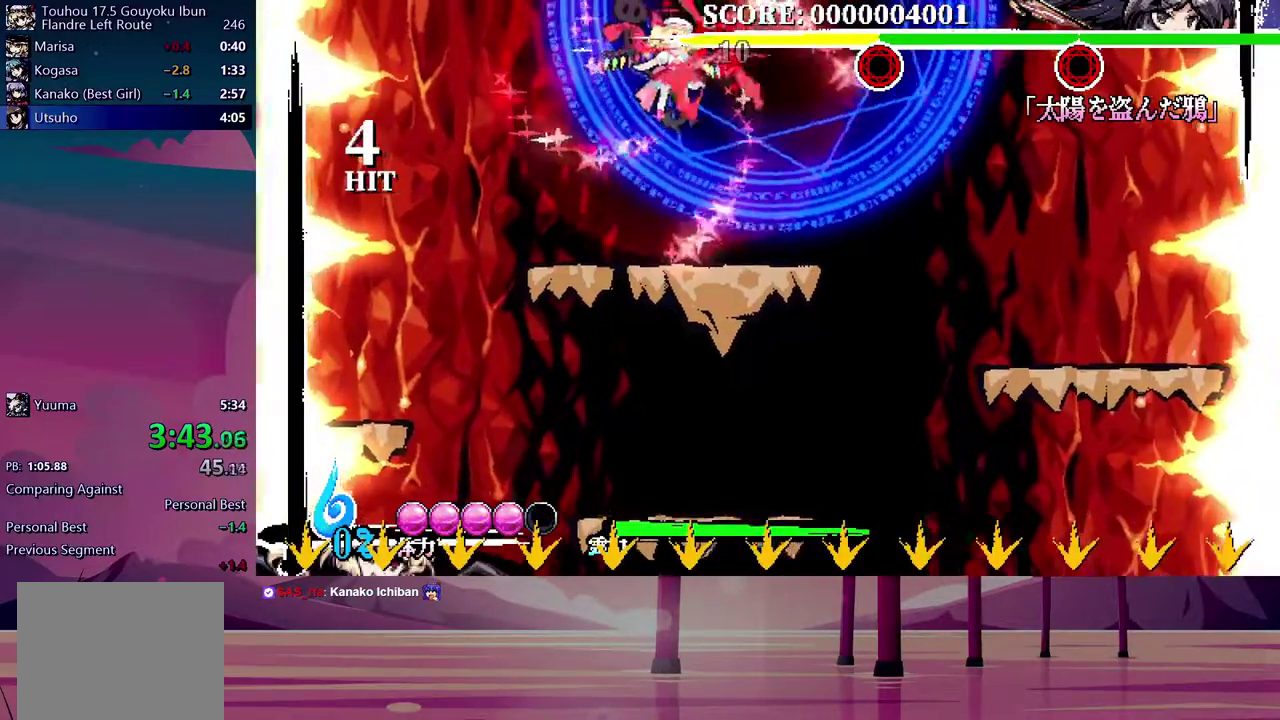
{"buttons": [], "events": []}
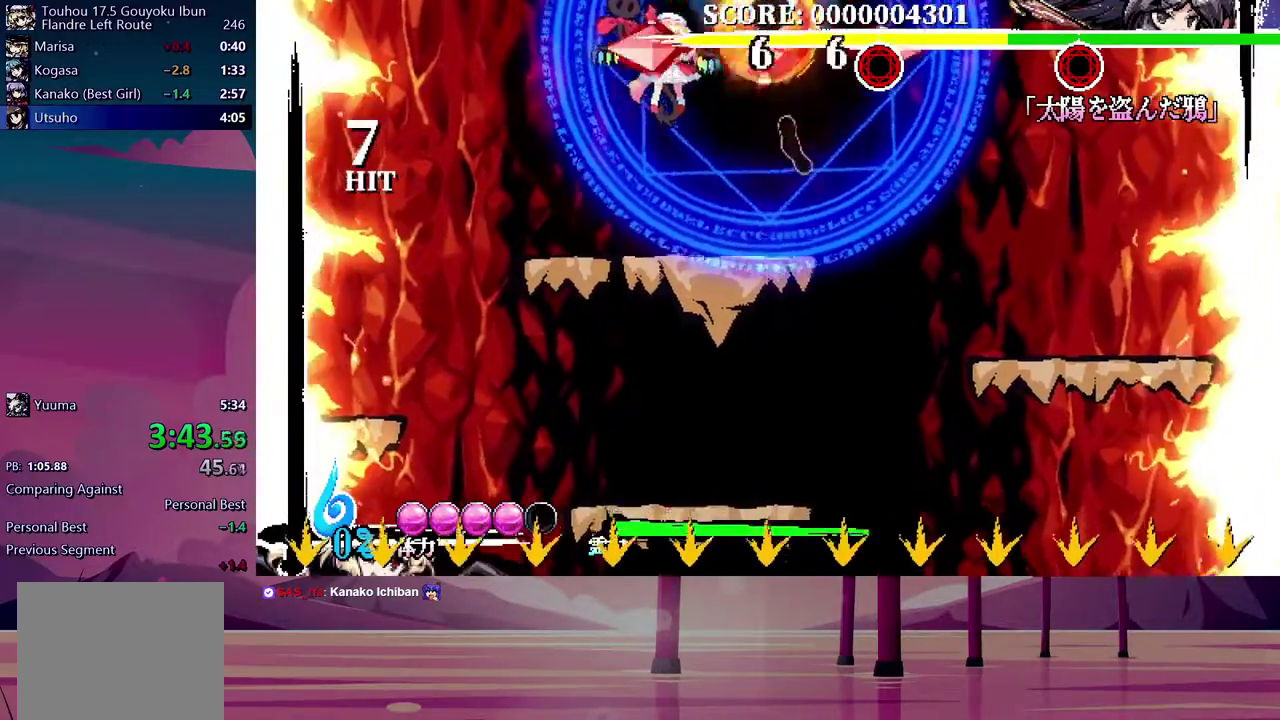
{"buttons": ["DPAD_LEFT"], "events": [[267, "DPAD_LEFT", "down"]]}
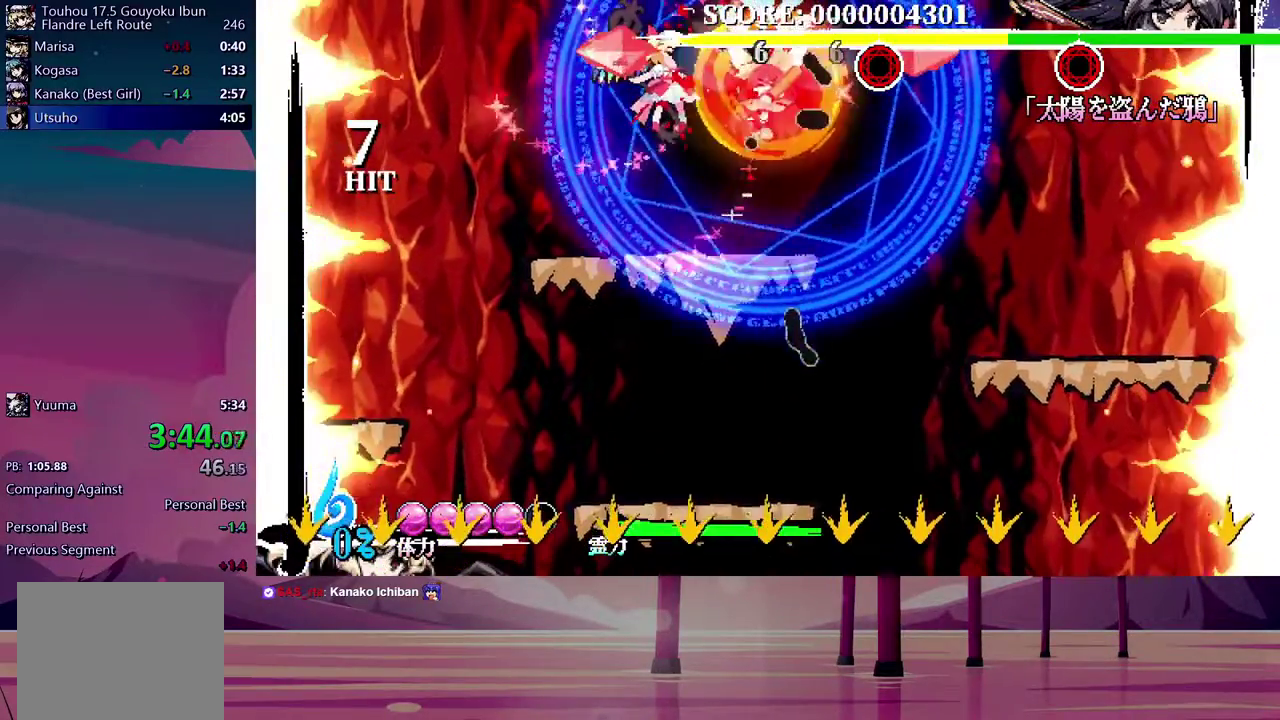
{"buttons": ["DPAD_LEFT"], "events": []}
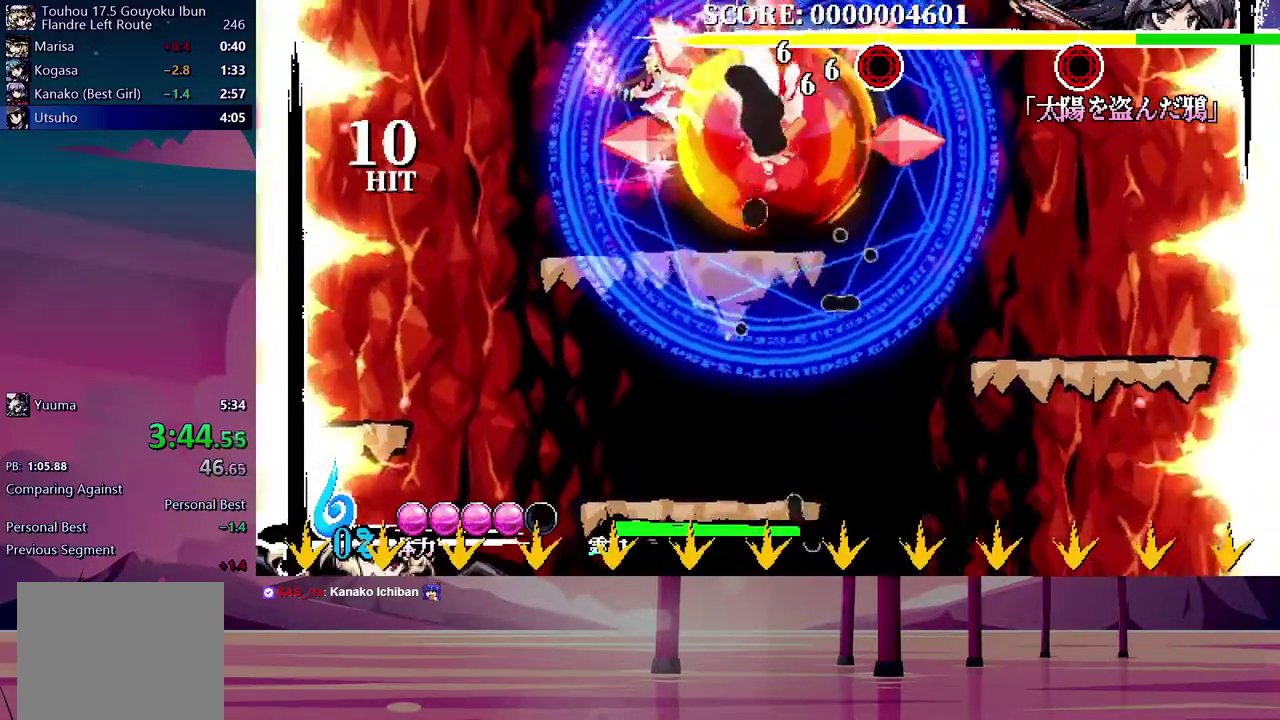
{"buttons": [], "events": [[367, "DPAD_LEFT", "up"]]}
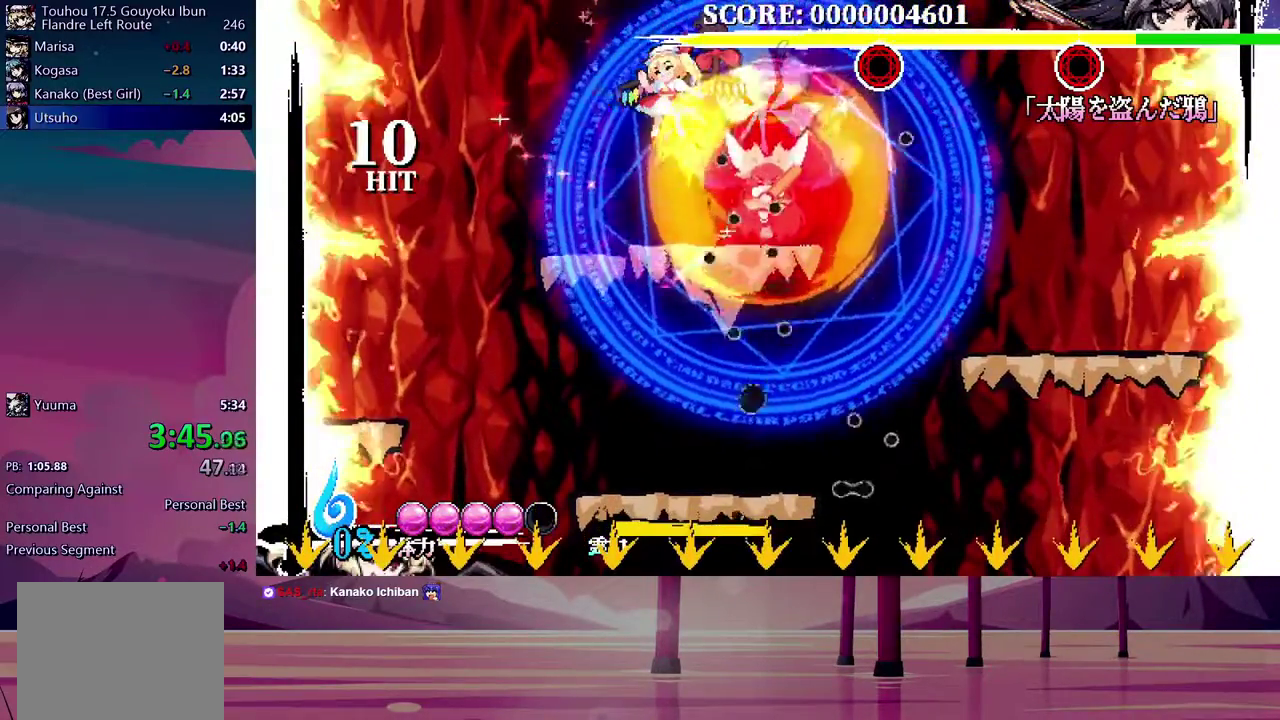
{"buttons": [], "events": []}
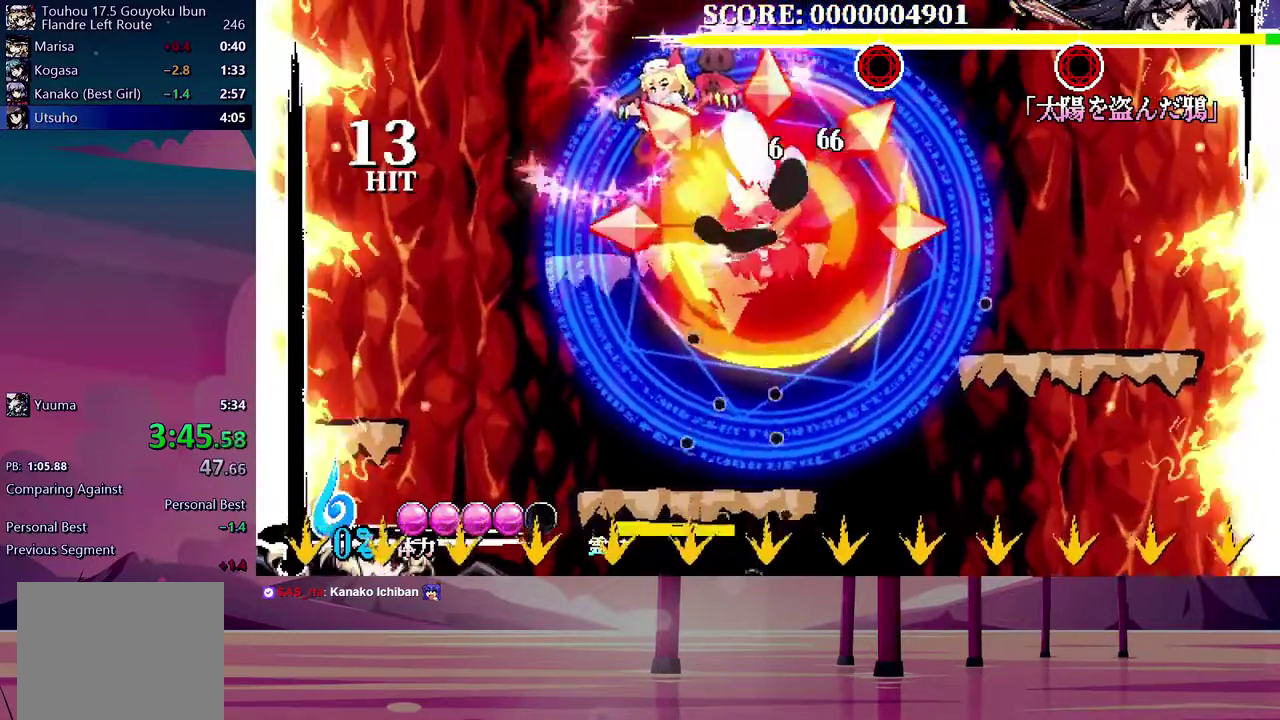
{"buttons": [], "events": []}
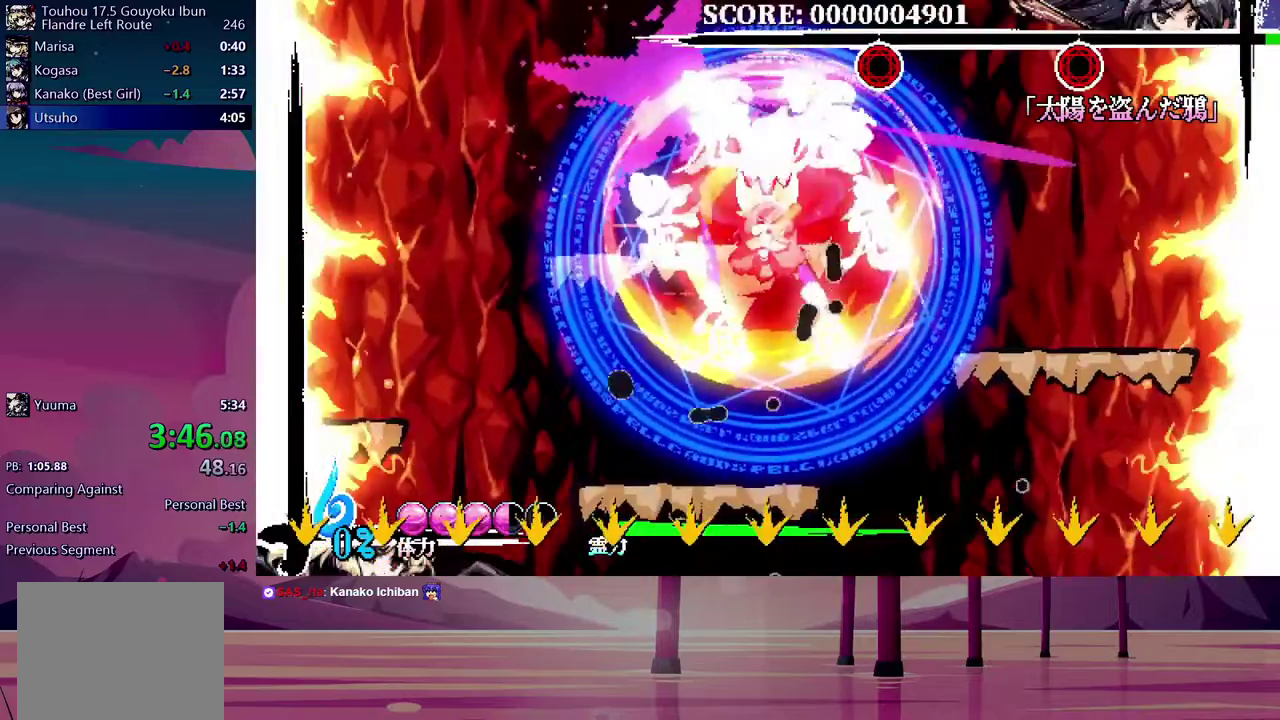
{"buttons": [], "events": []}
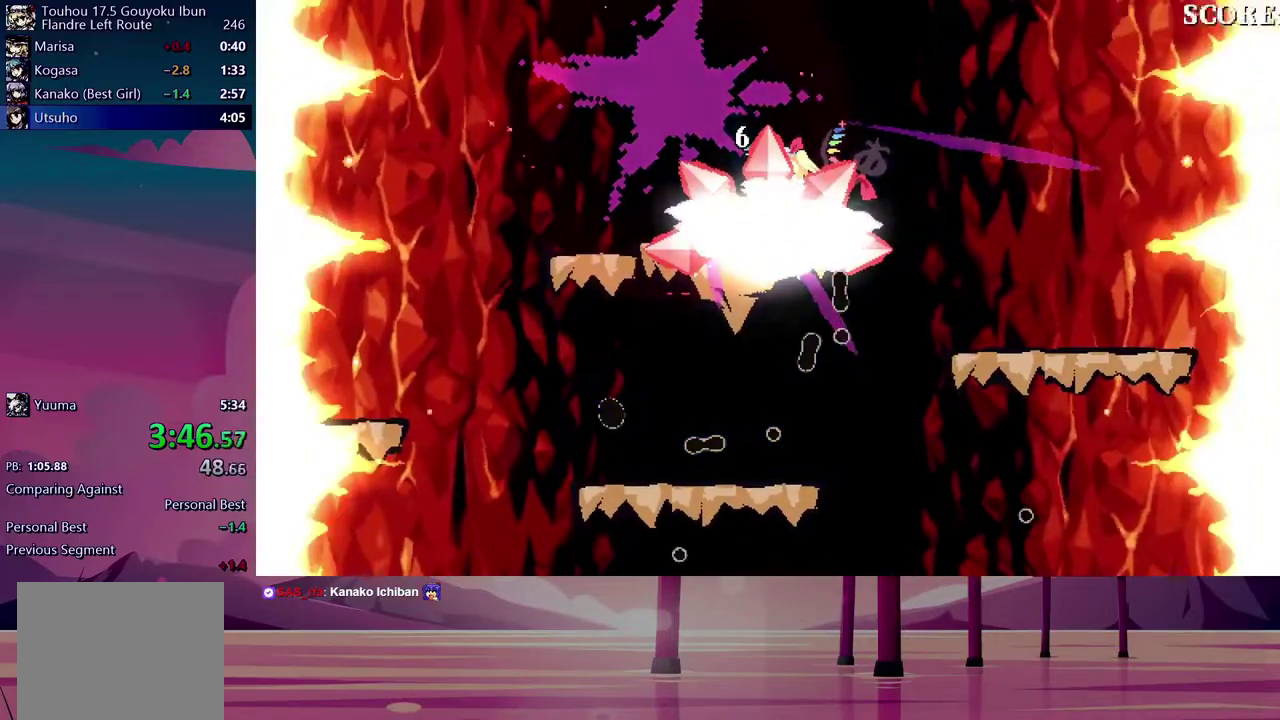
{"buttons": [], "events": []}
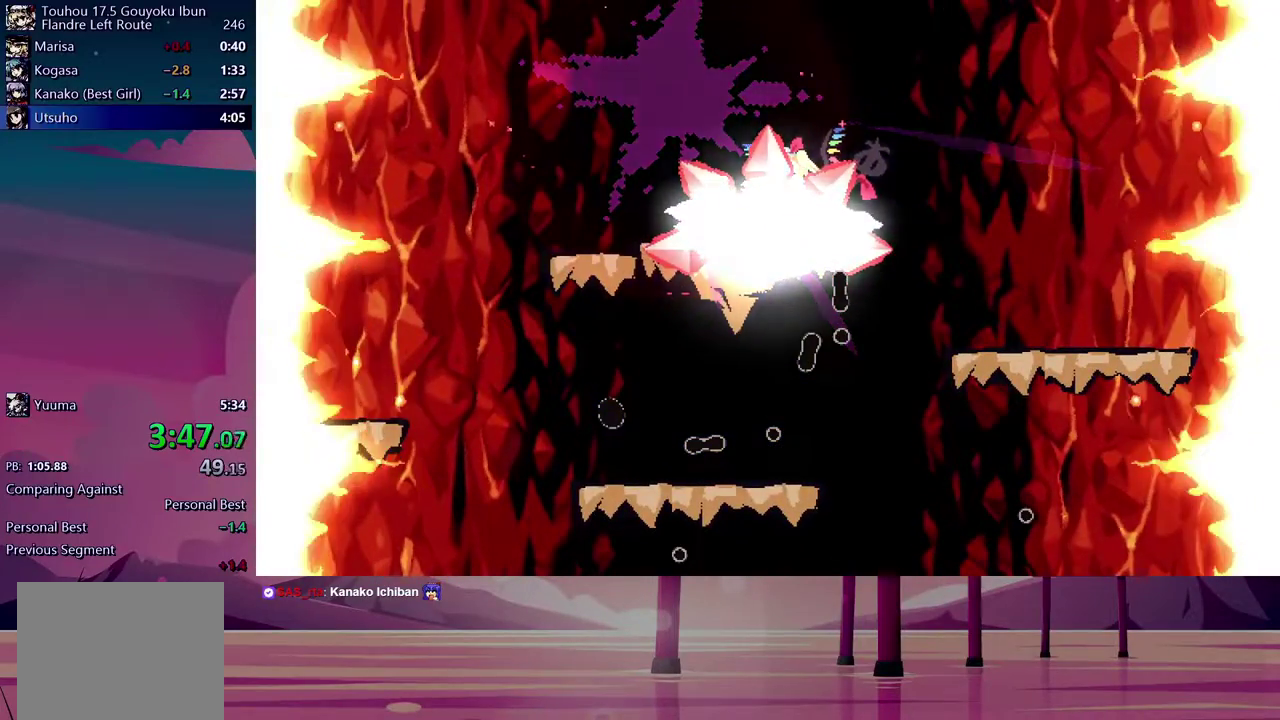
{"buttons": ["B", "Y"], "events": [[333, "Y", "down"], [383, "Y", "up"], [450, "Y", "down"], [500, "B", "down"]]}
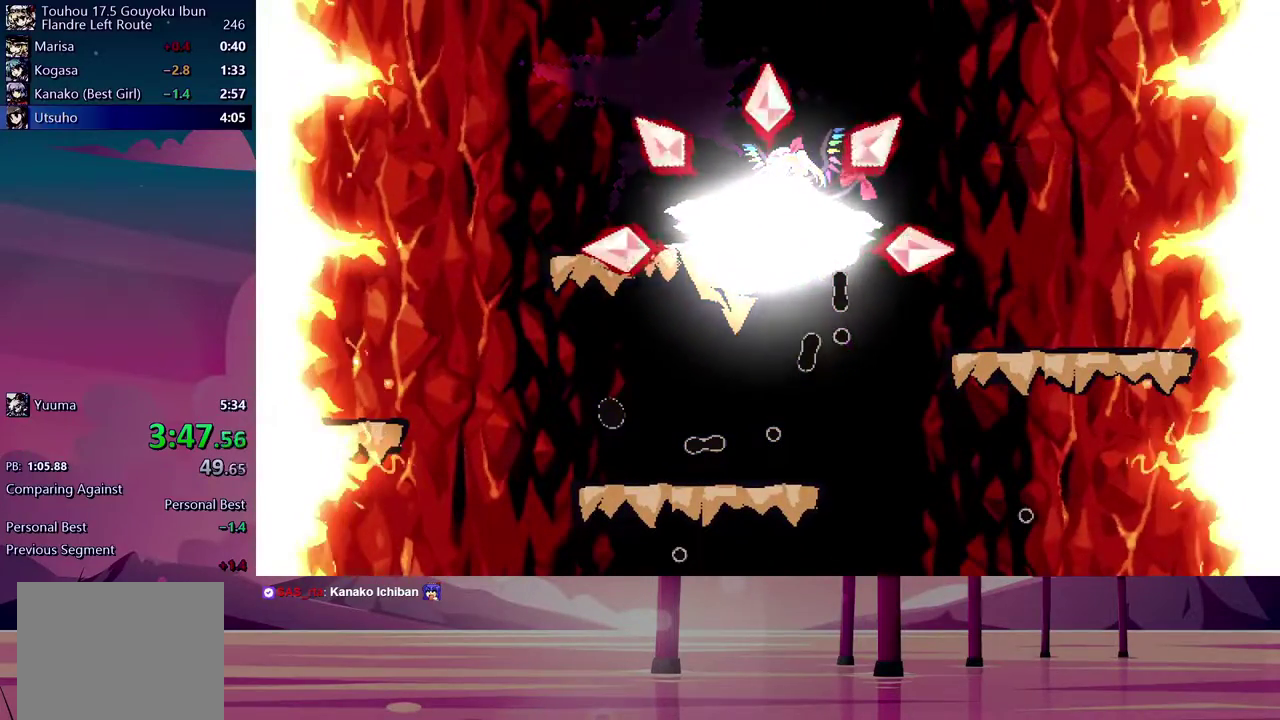
{"buttons": [], "events": [[33, "Y", "up"], [50, "B", "up"], [100, "Y", "down"], [117, "B", "down"], [167, "Y", "up"], [183, "B", "up"], [233, "Y", "down"], [283, "B", "down"], [300, "Y", "up"], [383, "Y", "down"], [450, "B", "up"], [450, "Y", "up"]]}
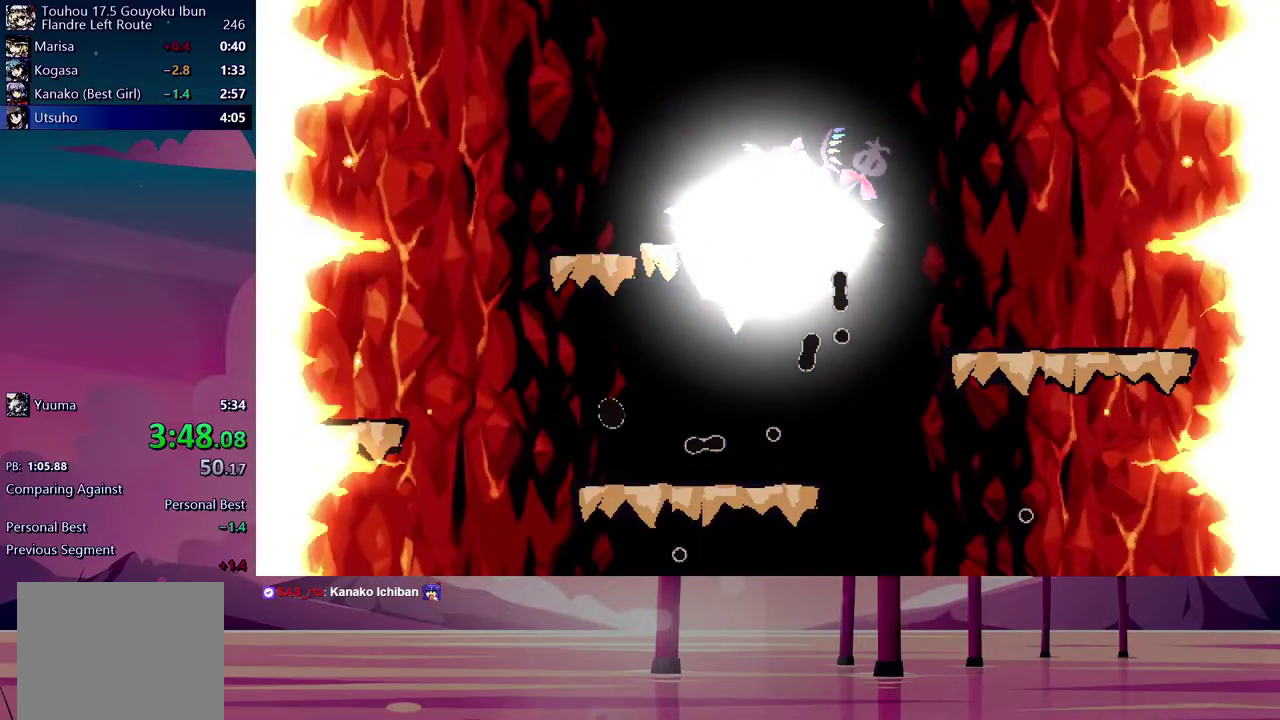
{"buttons": ["Y"], "events": [[33, "B", "down"], [33, "Y", "down"], [100, "B", "up"], [100, "Y", "up"], [167, "B", "down"], [183, "Y", "down"], [233, "B", "up"], [250, "Y", "up"], [283, "B", "down"], [333, "Y", "down"], [350, "B", "up"], [400, "Y", "up"], [433, "B", "down"], [483, "B", "up"], [483, "Y", "down"]]}
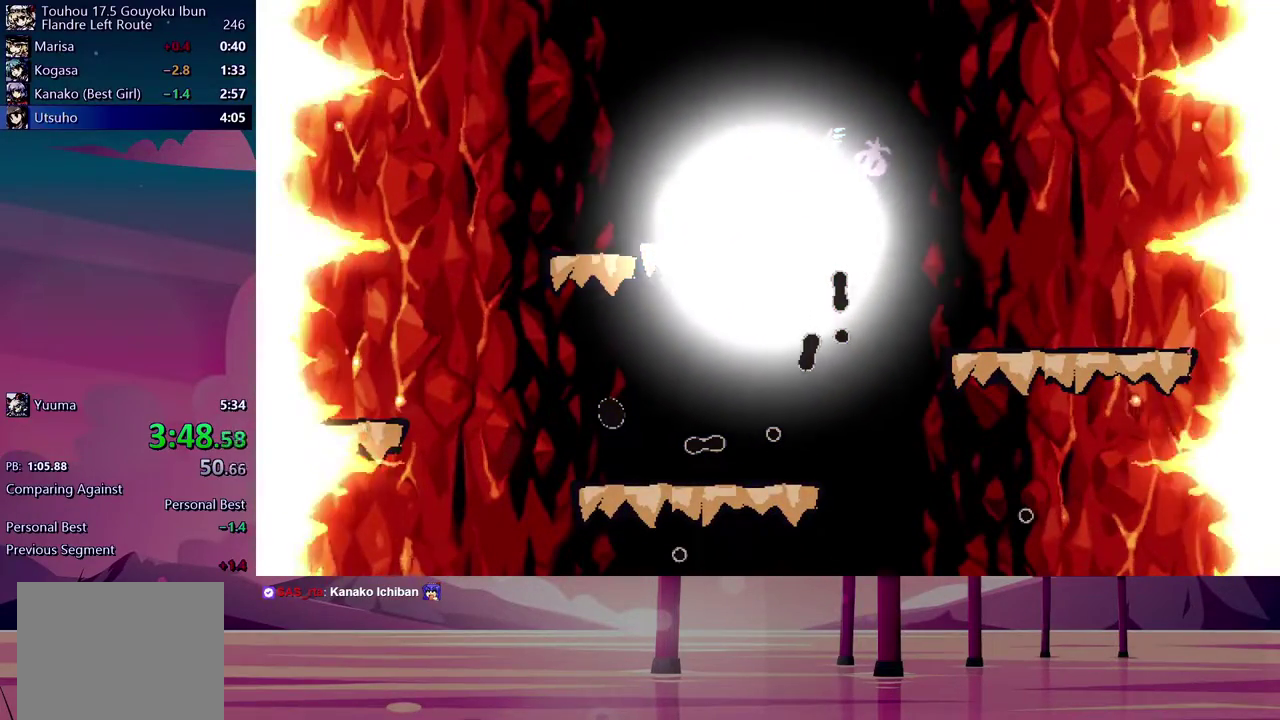
{"buttons": ["B"], "events": [[67, "B", "down"], [67, "Y", "up"], [133, "B", "up"], [150, "Y", "down"], [200, "B", "down"], [217, "Y", "up"], [283, "B", "up"], [300, "Y", "down"], [350, "B", "down"], [367, "Y", "up"], [417, "B", "up"], [433, "Y", "down"], [500, "B", "down"], [500, "Y", "up"]]}
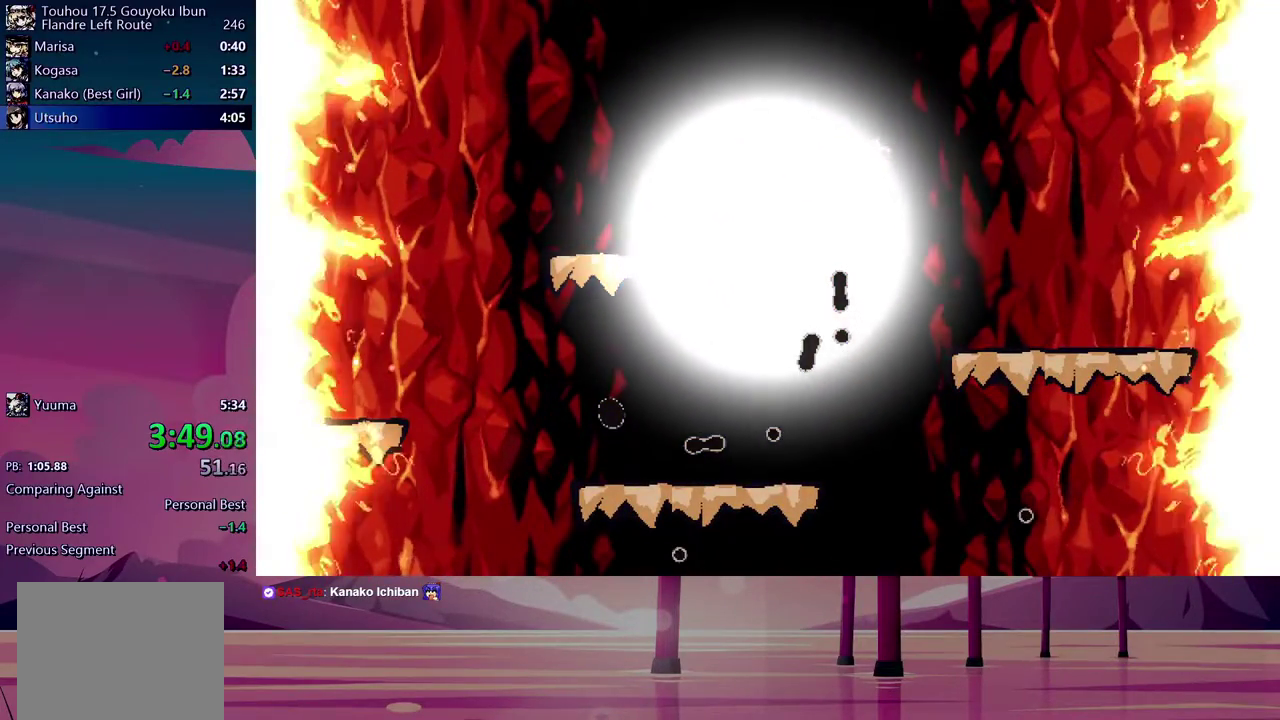
{"buttons": [], "events": [[67, "B", "up"], [83, "Y", "down"], [133, "B", "down"], [150, "Y", "up"], [200, "B", "up"], [233, "Y", "down"], [283, "B", "down"], [300, "Y", "up"], [367, "B", "up"], [383, "Y", "down"], [450, "B", "down"], [450, "Y", "up"], [500, "B", "up"]]}
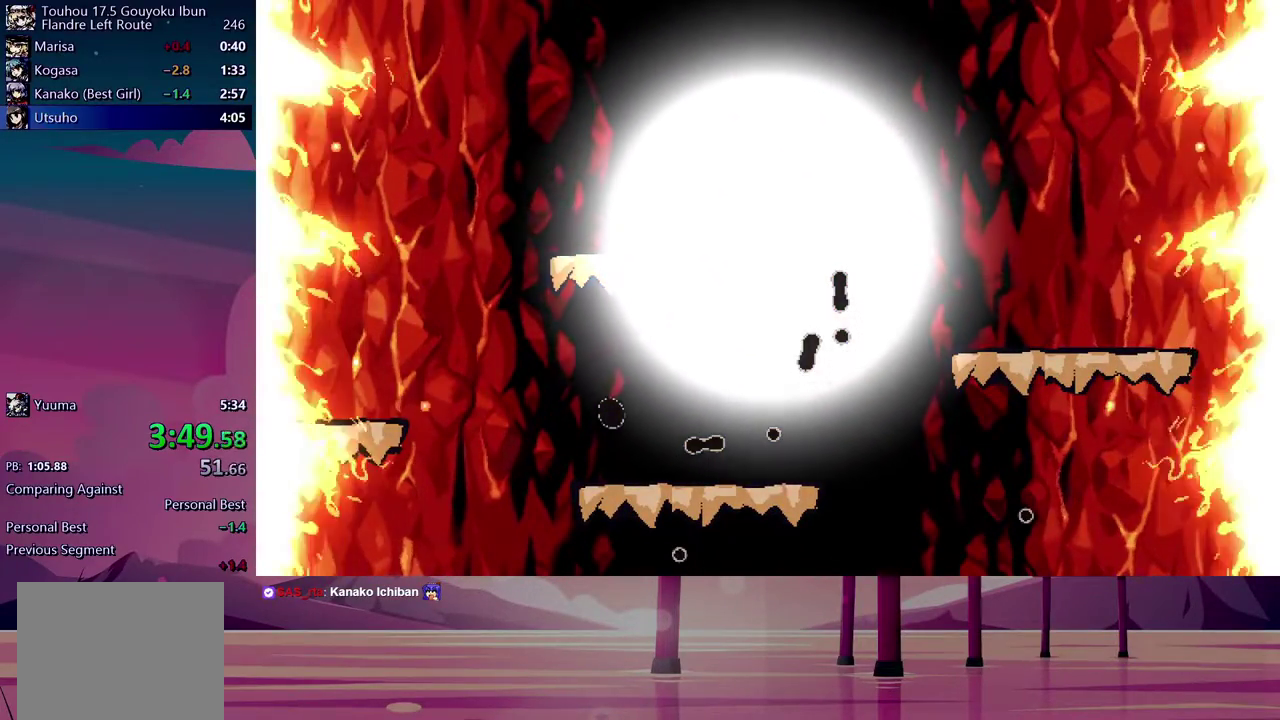
{"buttons": ["Y"], "events": [[50, "Y", "down"], [100, "B", "down"], [100, "Y", "up"], [200, "Y", "down"], [250, "Y", "up"], [300, "B", "up"], [317, "Y", "down"], [367, "B", "down"], [400, "Y", "up"], [450, "B", "up"], [483, "Y", "down"]]}
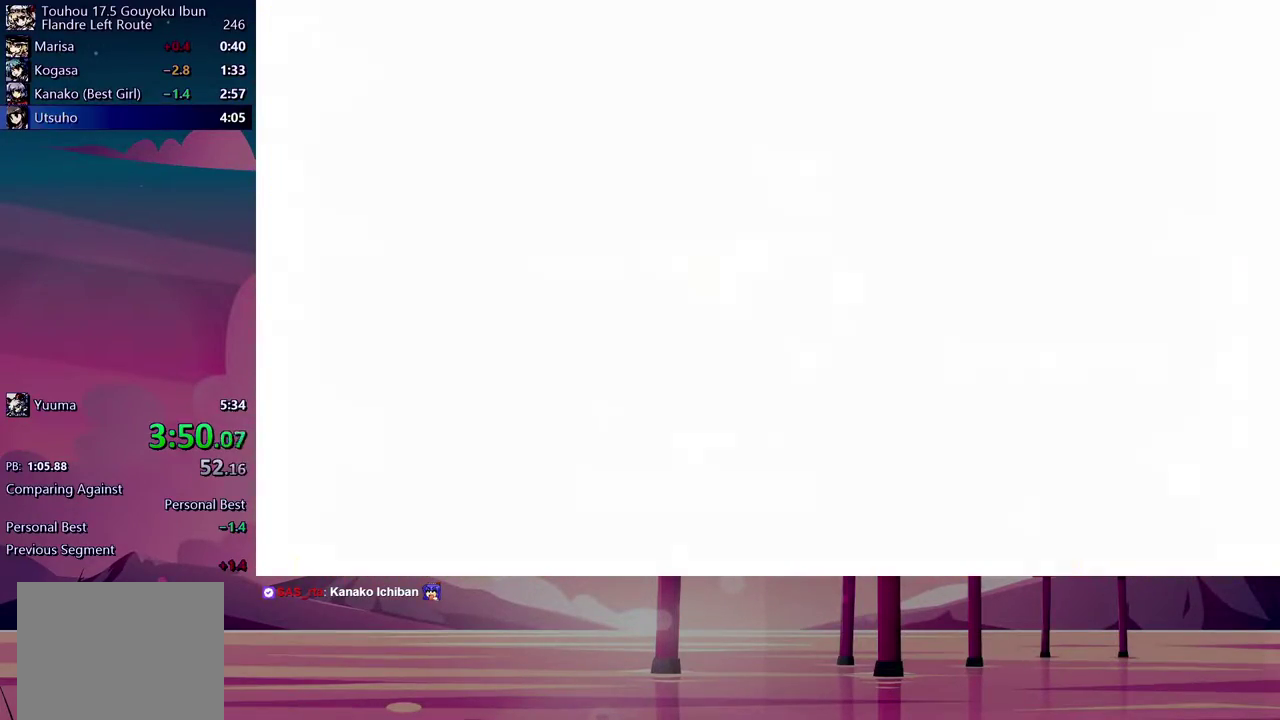
{"buttons": ["B"], "events": [[33, "B", "down"], [50, "Y", "up"], [100, "B", "up"], [133, "Y", "down"], [200, "B", "down"], [200, "Y", "up"], [267, "B", "up"], [283, "Y", "down"], [350, "B", "down"], [350, "Y", "up"], [400, "B", "up"], [433, "Y", "down"], [483, "B", "down"], [500, "Y", "up"]]}
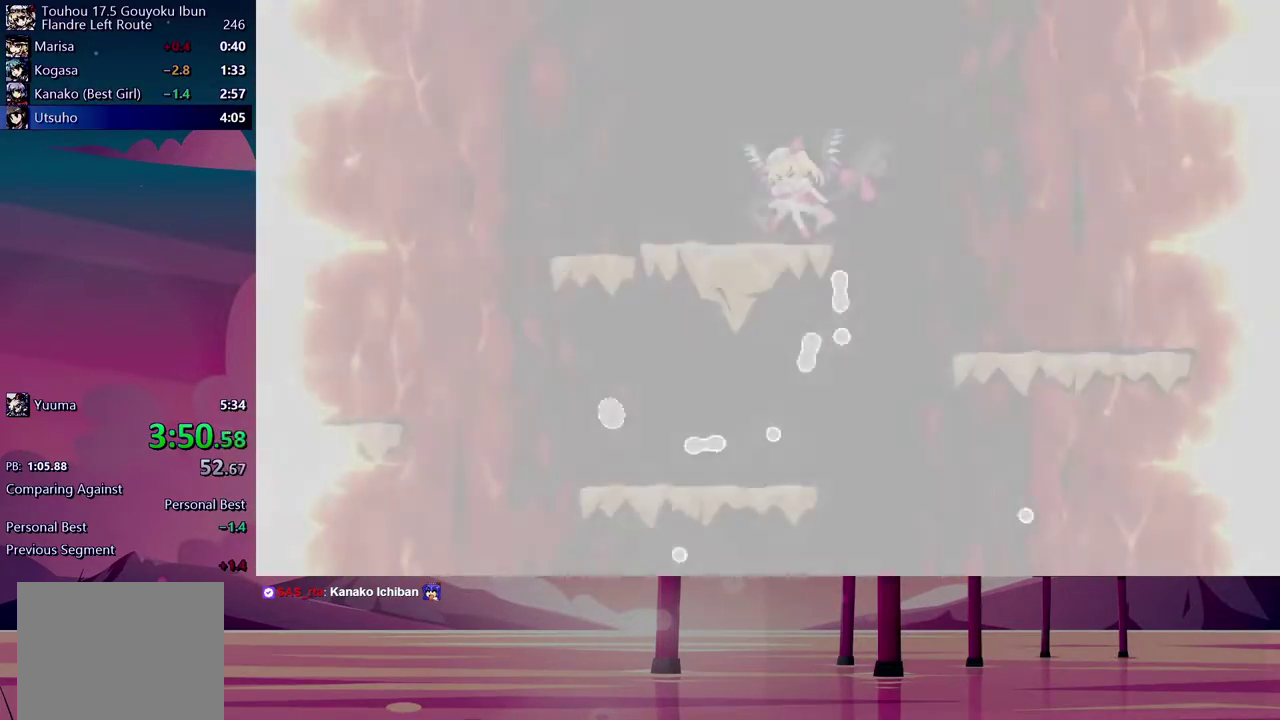
{"buttons": [], "events": [[50, "B", "up"], [83, "Y", "down"], [133, "B", "down"], [150, "Y", "up"], [200, "B", "up"], [233, "Y", "down"], [283, "B", "down"], [300, "Y", "up"], [367, "B", "up"], [400, "Y", "down"], [433, "B", "down"], [450, "Y", "up"], [500, "B", "up"]]}
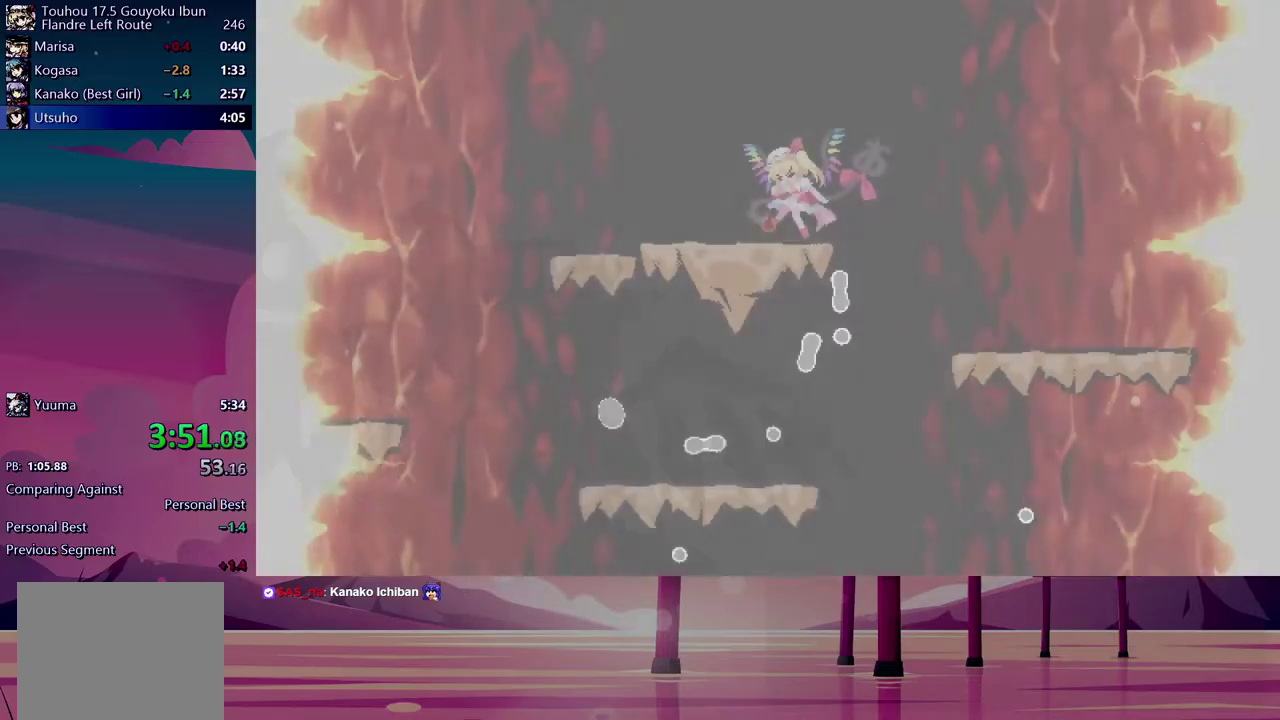
{"buttons": ["Y"], "events": [[33, "Y", "down"], [100, "B", "down"], [100, "Y", "up"], [183, "B", "up"], [200, "Y", "down"], [250, "B", "down"], [267, "Y", "up"], [333, "B", "up"], [350, "Y", "down"], [400, "B", "down"], [417, "Y", "up"], [467, "B", "up"], [500, "Y", "down"]]}
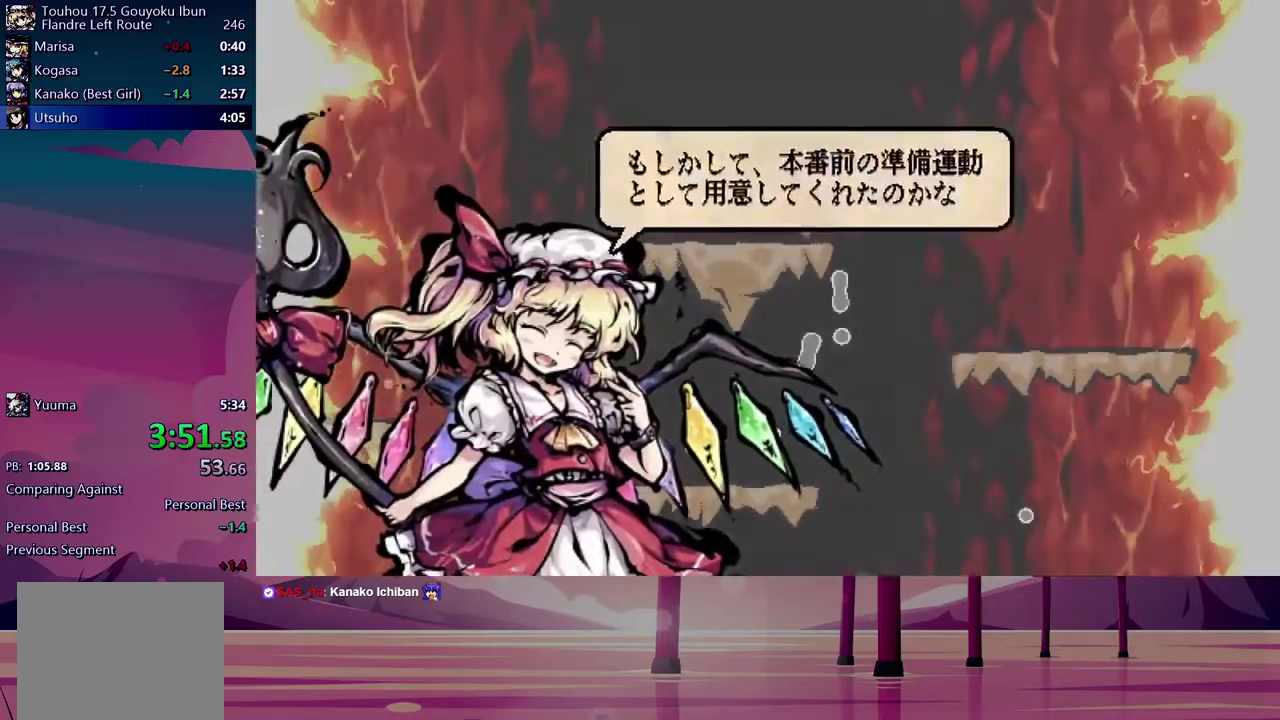
{"buttons": ["Y"], "events": [[50, "B", "down"], [83, "Y", "up"], [117, "B", "up"], [150, "Y", "down"], [200, "B", "down"], [217, "Y", "up"], [267, "B", "up"], [300, "Y", "down"], [367, "B", "down"], [383, "Y", "up"], [433, "B", "up"], [467, "Y", "down"]]}
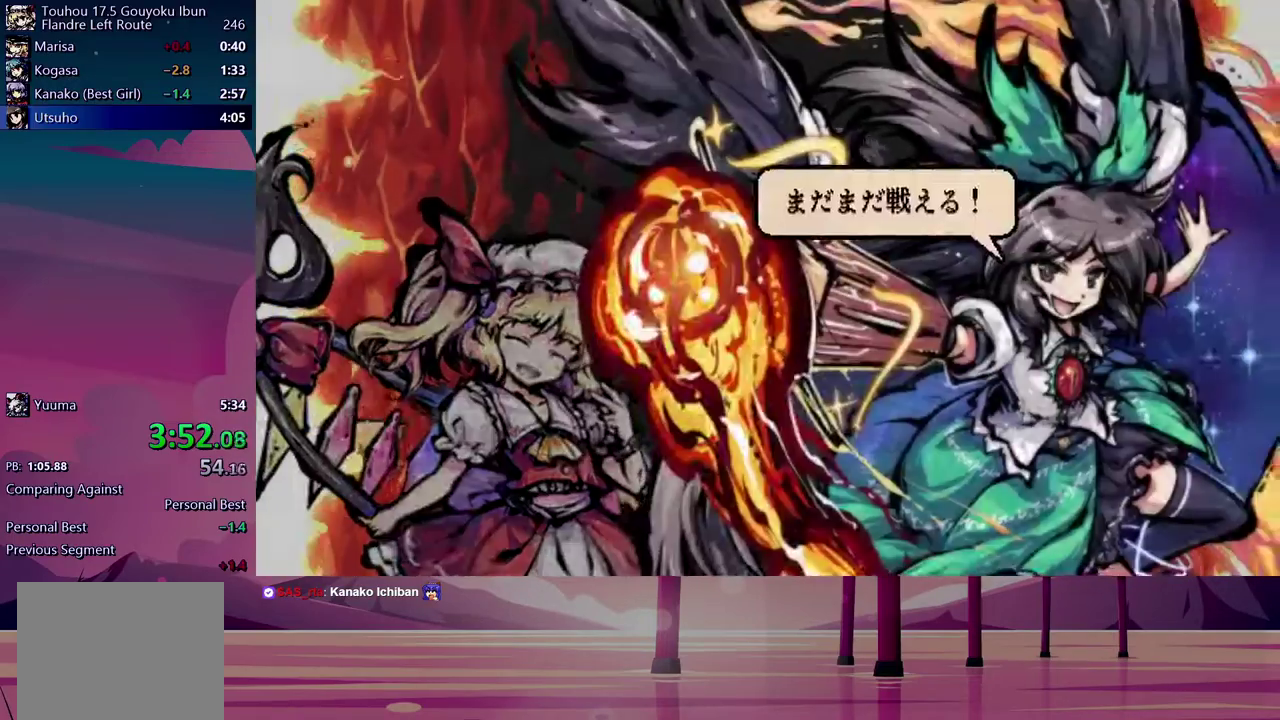
{"buttons": ["B"], "events": [[17, "B", "down"], [17, "Y", "up"], [83, "B", "up"], [100, "Y", "down"], [150, "B", "down"], [167, "Y", "up"], [217, "B", "up"], [250, "Y", "down"], [300, "B", "down"], [317, "Y", "up"], [367, "B", "up"], [400, "Y", "down"], [450, "B", "down"], [483, "Y", "up"]]}
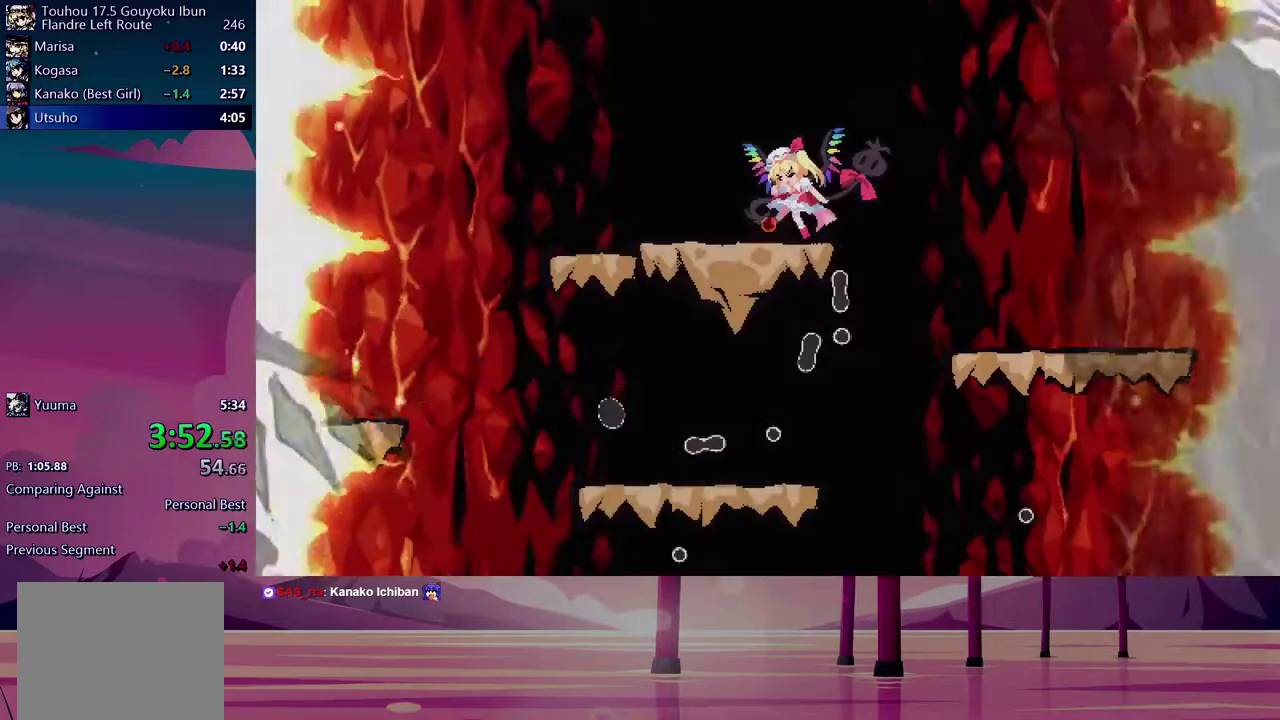
{"buttons": [], "events": [[17, "B", "up"], [50, "Y", "down"], [100, "B", "down"], [117, "Y", "up"], [167, "B", "up"], [200, "Y", "down"], [250, "B", "down"], [283, "Y", "up"], [350, "B", "up"], [367, "Y", "down"], [417, "B", "down"], [433, "Y", "up"], [500, "B", "up"]]}
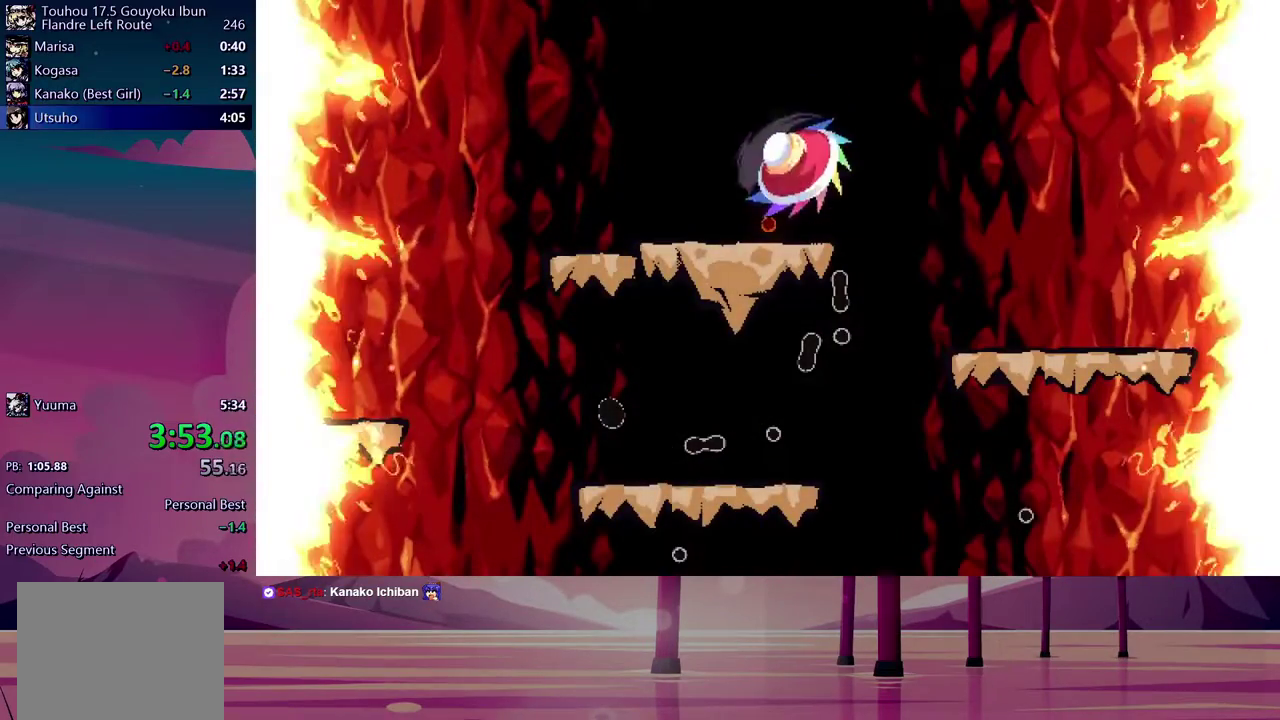
{"buttons": ["Y"], "events": [[17, "Y", "down"], [83, "B", "down"], [100, "Y", "up"], [167, "B", "up"], [183, "Y", "down"], [250, "B", "down"], [250, "Y", "up"], [317, "B", "up"], [333, "Y", "down"], [400, "B", "down"], [400, "Y", "up"], [467, "B", "up"], [500, "Y", "down"]]}
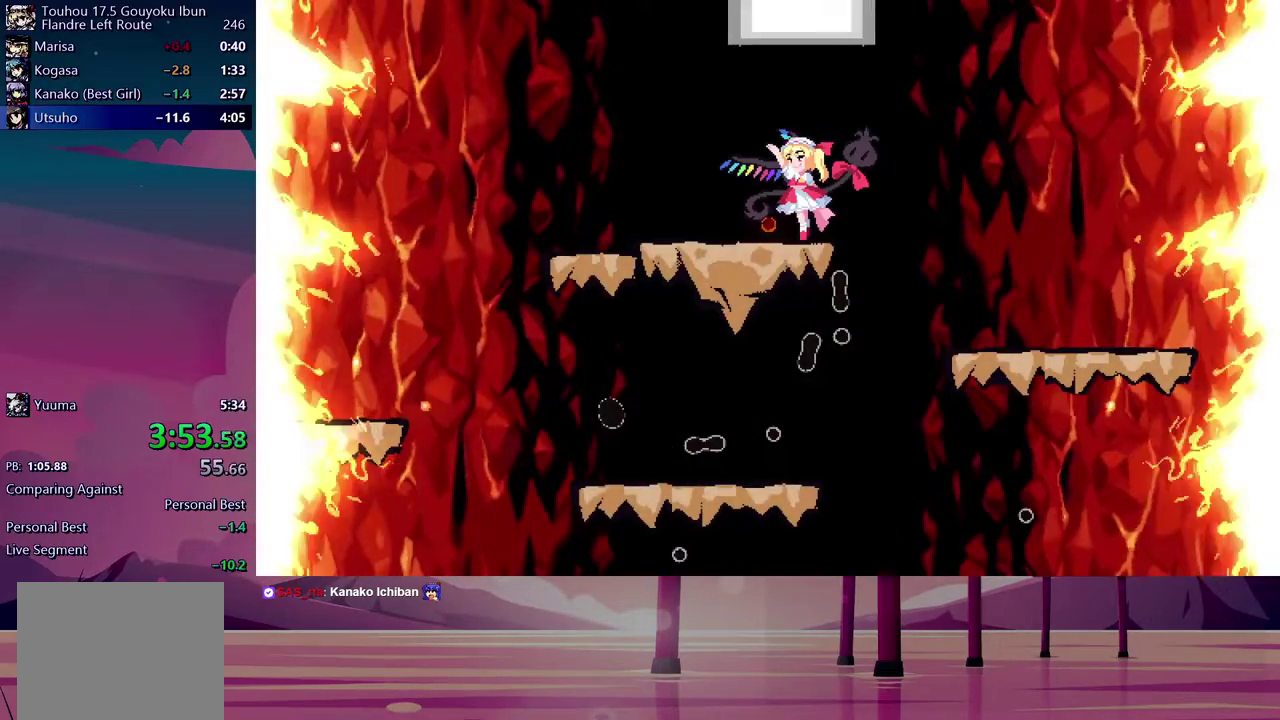
{"buttons": ["Y"], "events": [[50, "B", "down"], [67, "Y", "up"], [117, "B", "up"], [150, "Y", "down"], [200, "B", "down"], [217, "Y", "up"], [283, "B", "up"], [300, "Y", "down"], [367, "B", "down"], [367, "Y", "up"], [433, "B", "up"], [450, "Y", "down"]]}